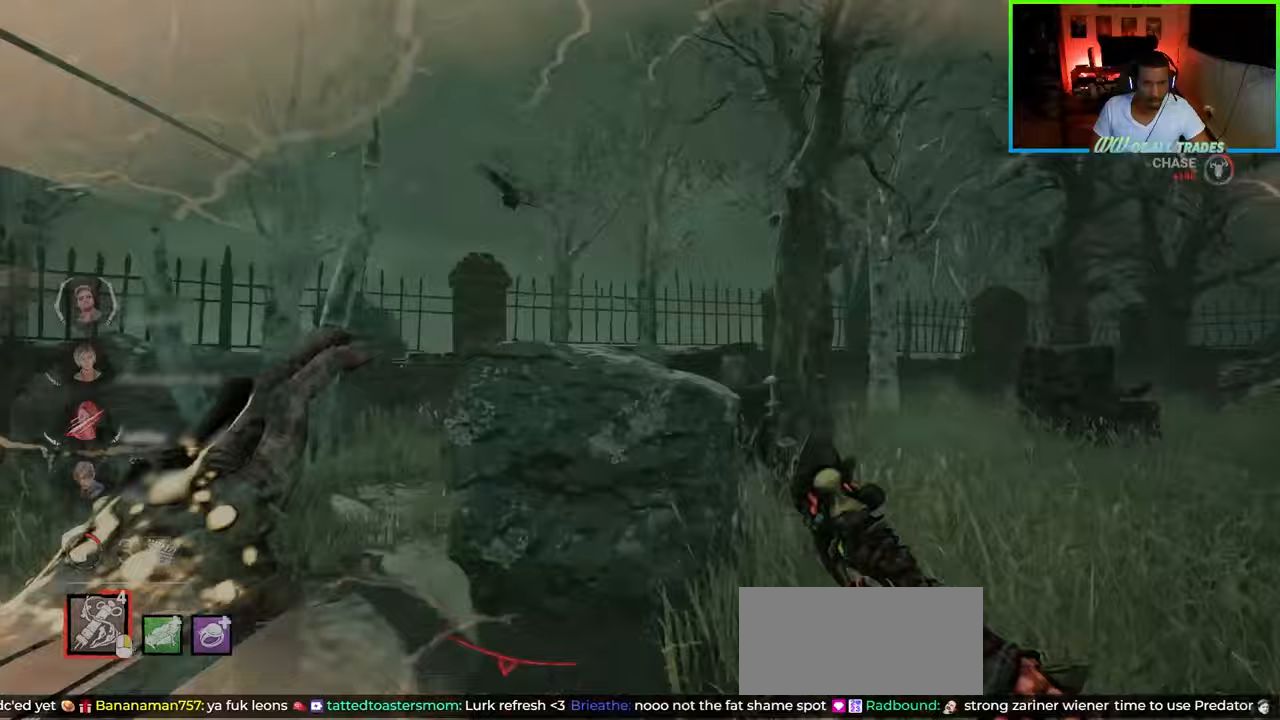
Gameplay with keyboard and mouse; each line is a JSON object with the keys and mouse buttons held at the frame after it. "events" lists presses ("down") and releases ("up") of "a", "ctrl", "d", "e", "f", "q", "r", "s", "shift", "space", "tab", "w", "mouse_left", "mouse_wheel", "mouse_right", "mouse_mb4" and "mouse_mb5" between this image and that frame as [ms after this image, input, new state], when the widget could be followed in between. "mouse_left", "mouse_wheel", "mouse_right", "mouse_mb4", "mouse_mb5" = the "left", "wheel", "right", "mb4", "mb5" buttons of the "mouse" list. No other keys are recorded. "wheel" means that the mouse wheel is clicked or scrolled. Not read: mouse_move.
{"keys": ["d", "shift", "w"], "mouse": [], "events": [[300, "w", "up"], [433, "w", "down"]]}
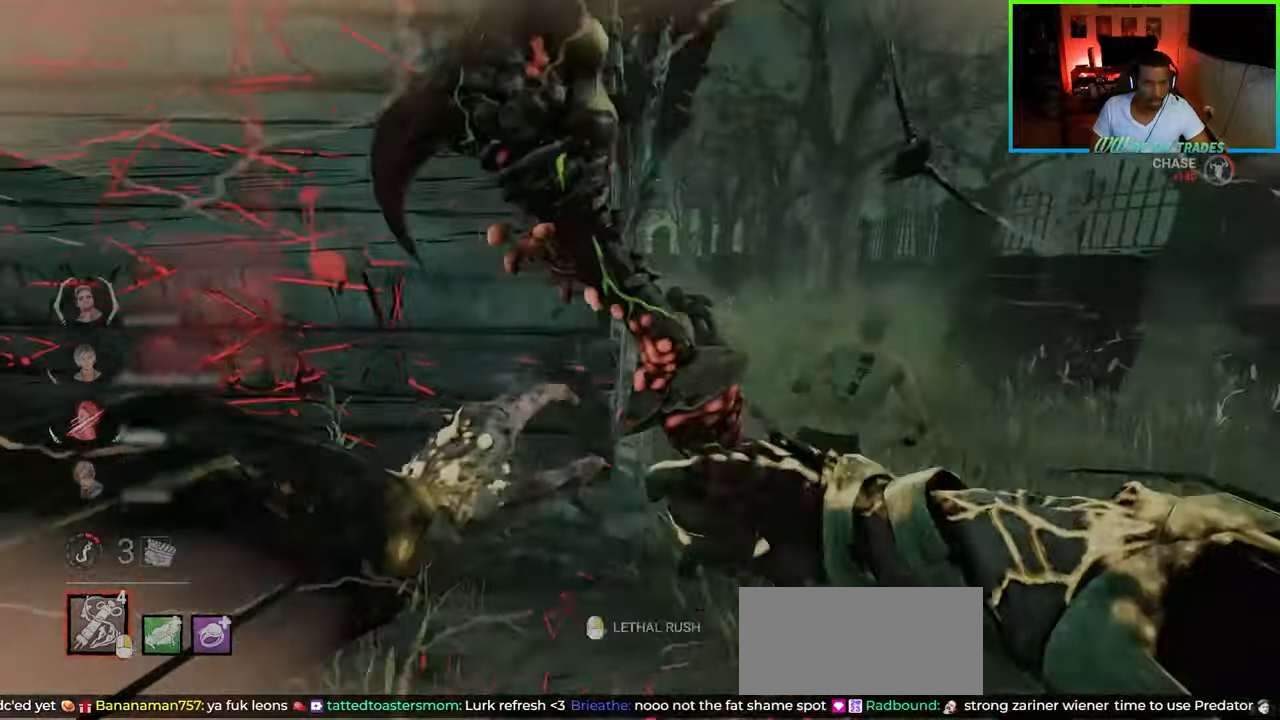
{"keys": ["shift", "w"], "mouse": ["left"], "events": [[217, "mouse_right", "down"], [283, "d", "up"], [333, "mouse_right", "up"], [467, "mouse_left", "down"]]}
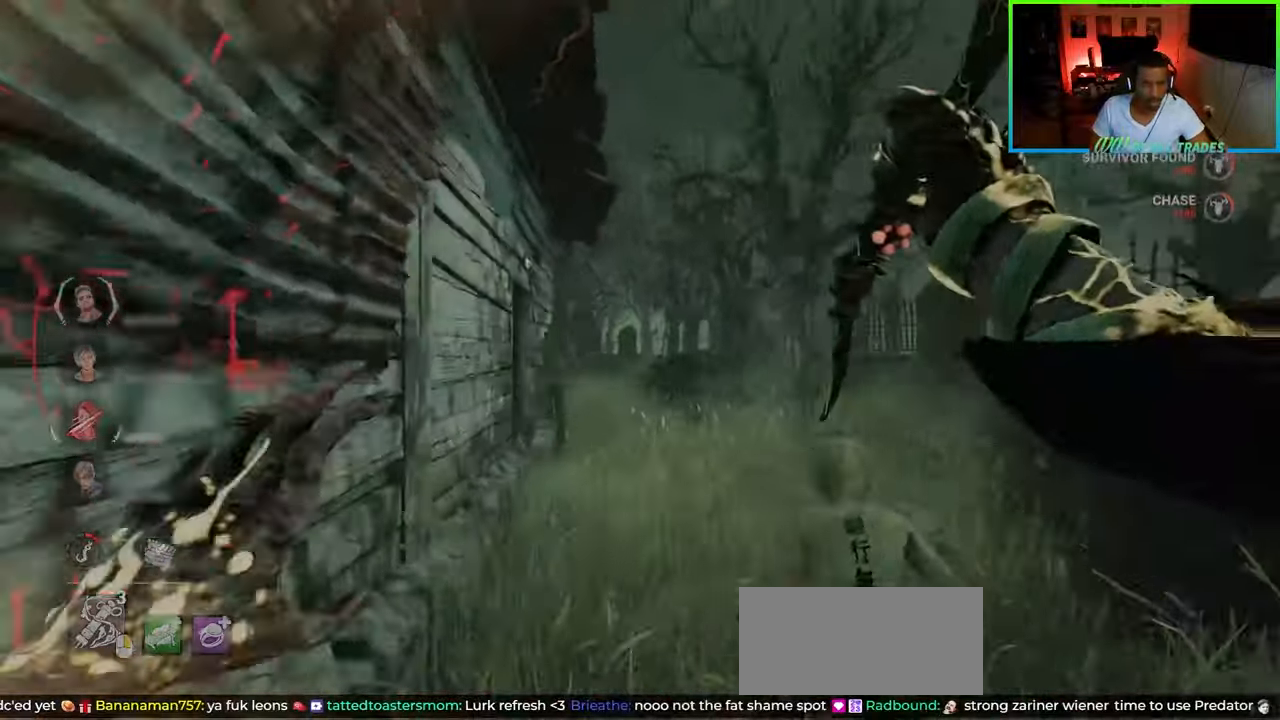
{"keys": ["a", "s", "shift"], "mouse": [], "events": [[17, "a", "down"], [67, "w", "up"], [83, "mouse_left", "up"], [117, "mouse_left", "down"], [183, "mouse_left", "up"], [217, "mouse_left", "down"], [250, "s", "down"], [367, "mouse_left", "up"]]}
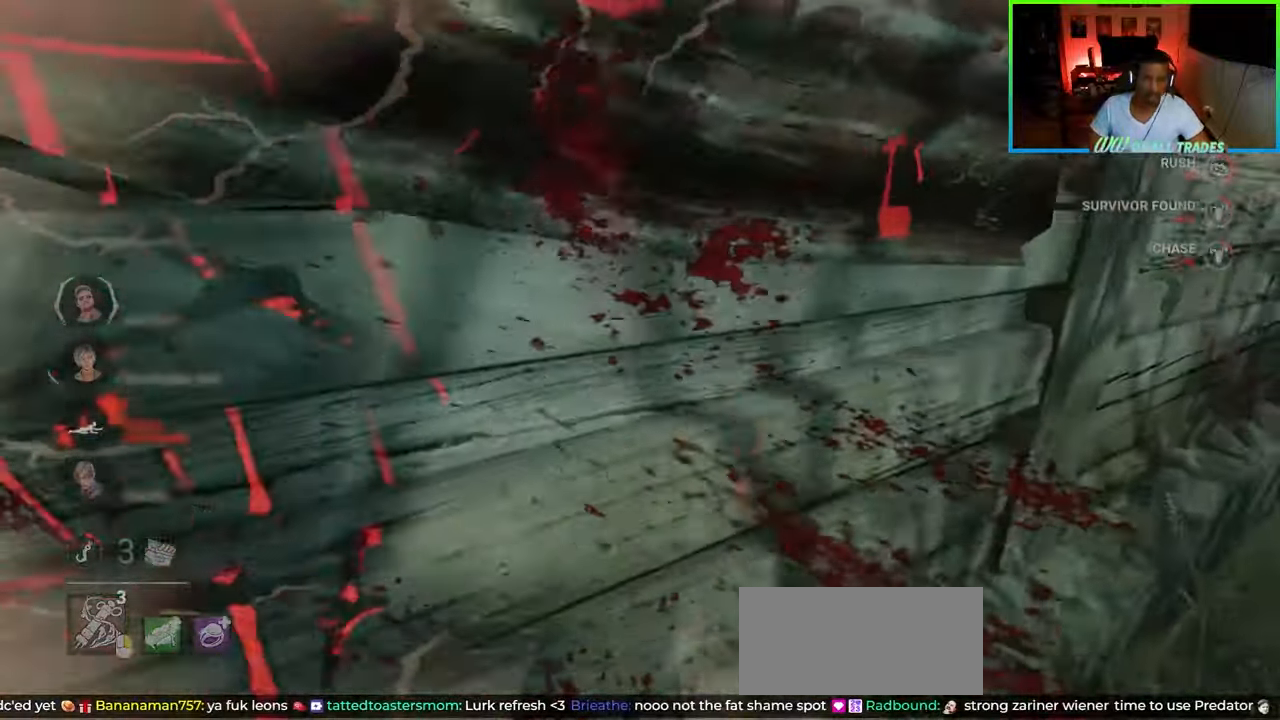
{"keys": ["d", "s"], "mouse": [], "events": [[217, "shift", "up"], [233, "a", "up"], [350, "d", "down"]]}
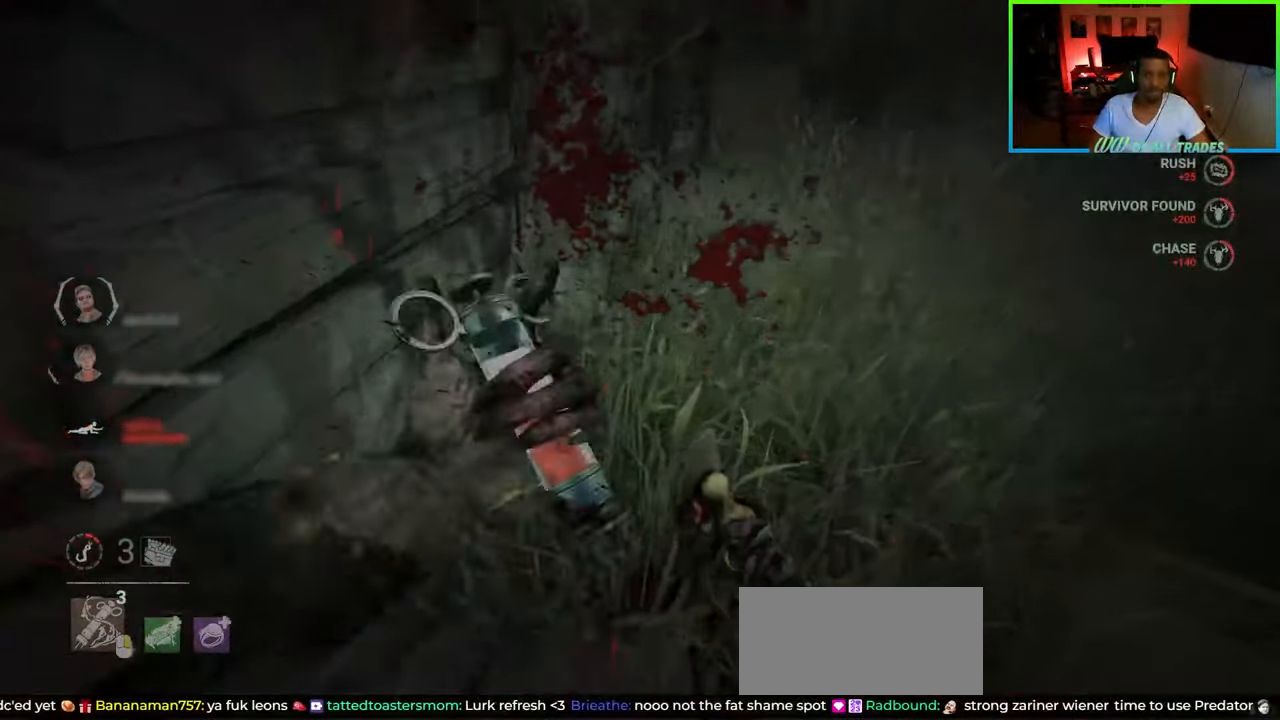
{"keys": ["d", "shift", "w"], "mouse": [], "events": [[117, "s", "up"], [450, "w", "down"], [500, "shift", "down"]]}
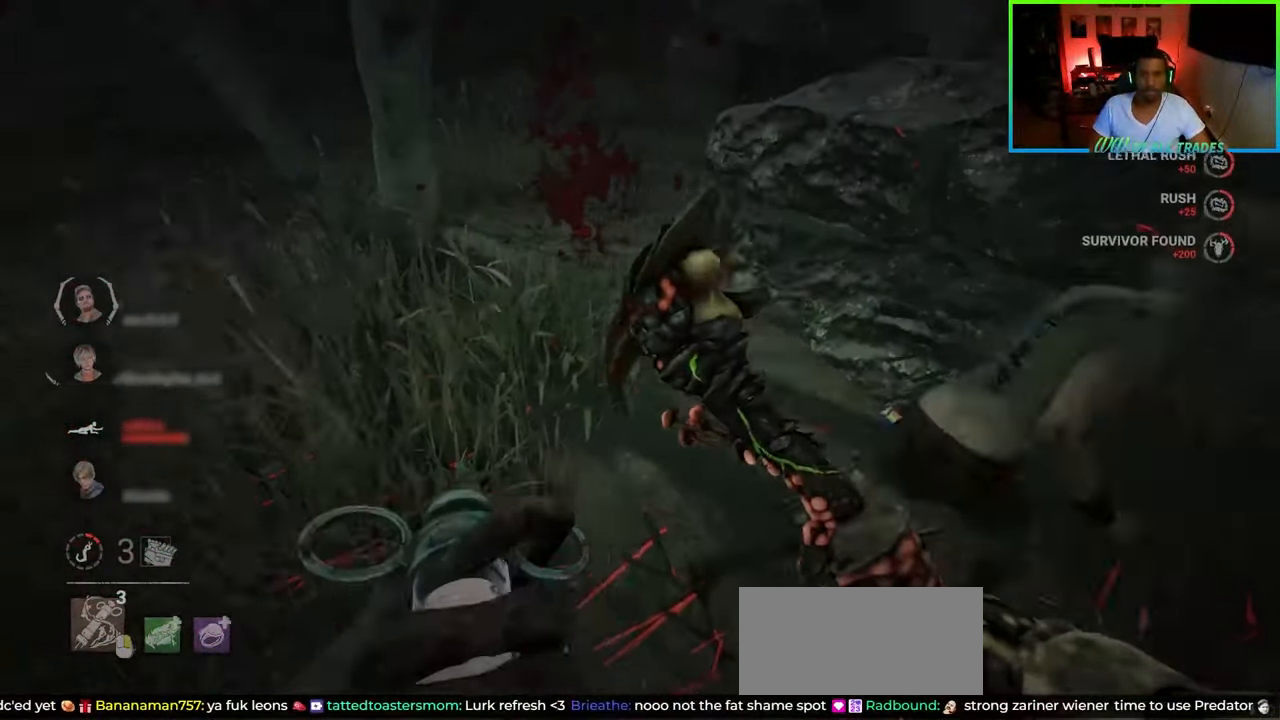
{"keys": ["shift", "w"], "mouse": [], "events": [[133, "d", "up"]]}
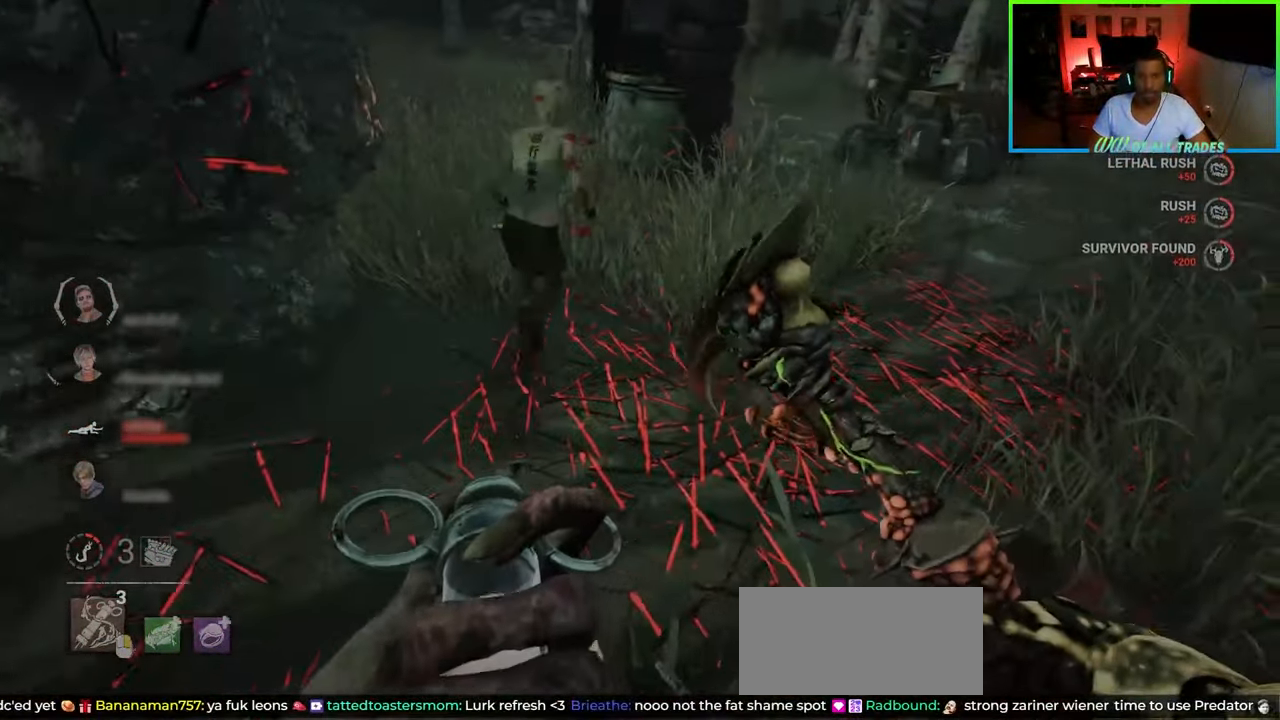
{"keys": ["shift", "w"], "mouse": [], "events": []}
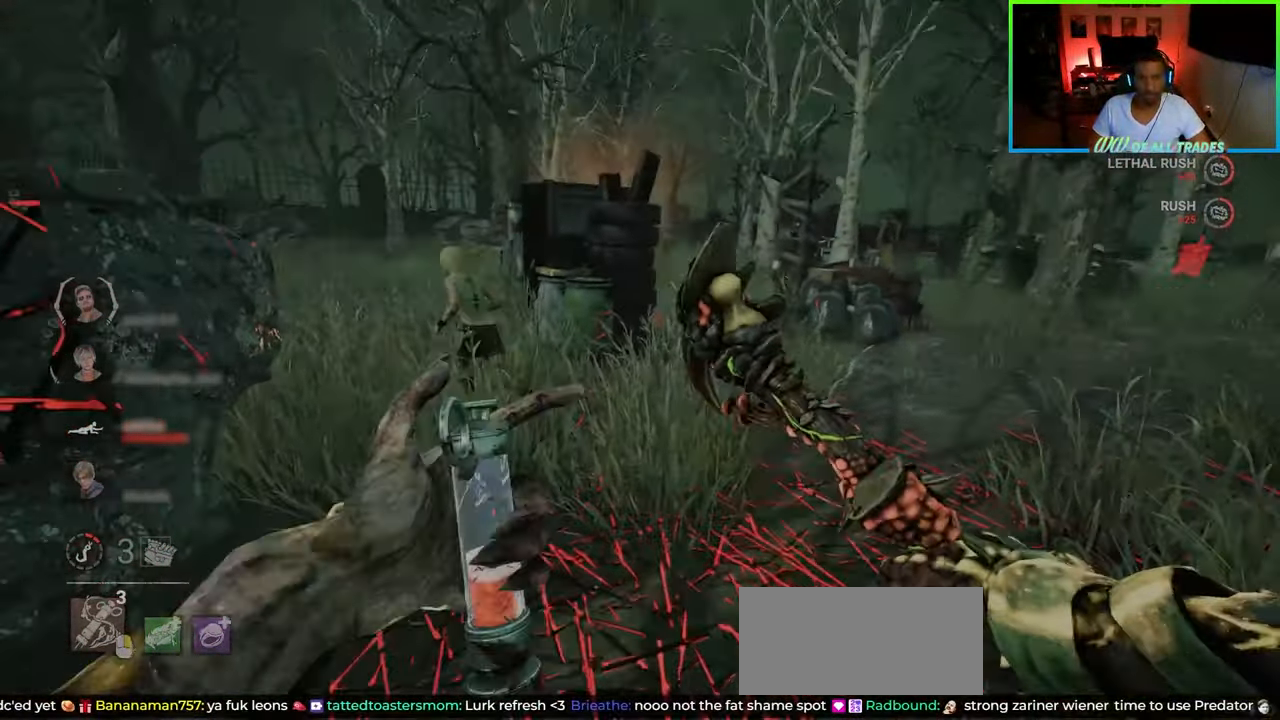
{"keys": ["shift", "w"], "mouse": [], "events": []}
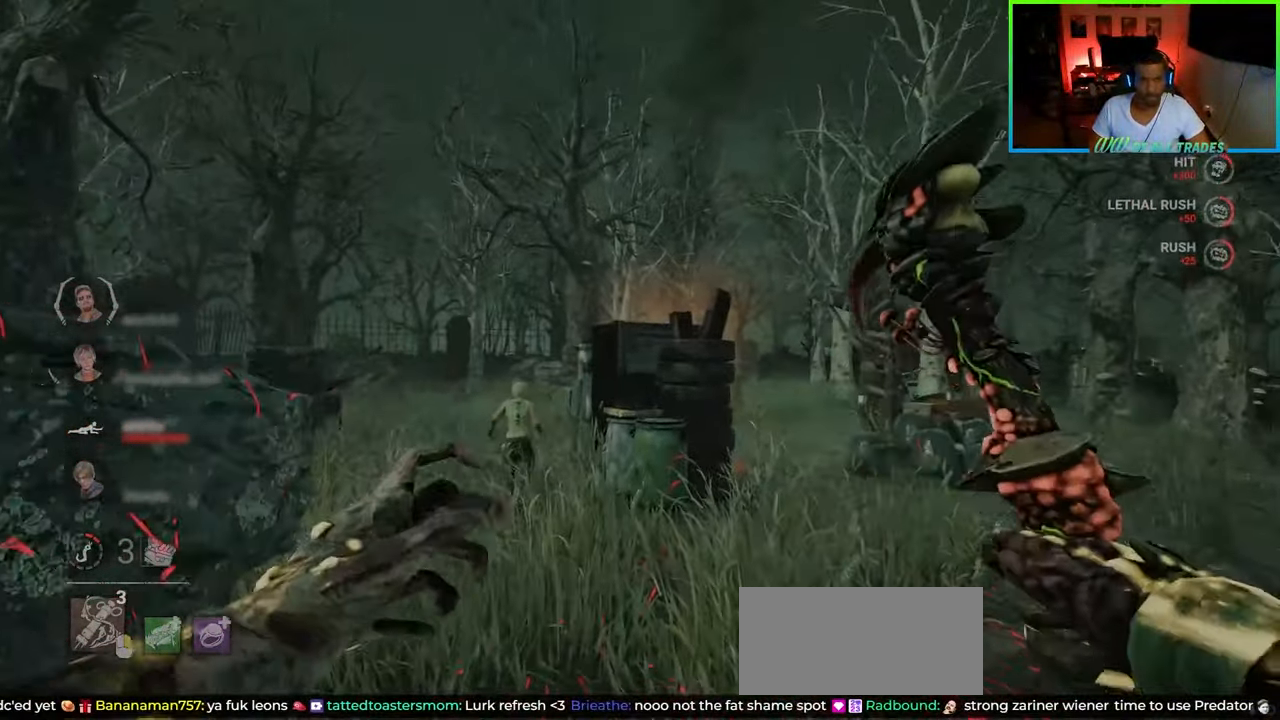
{"keys": ["shift", "w"], "mouse": [], "events": []}
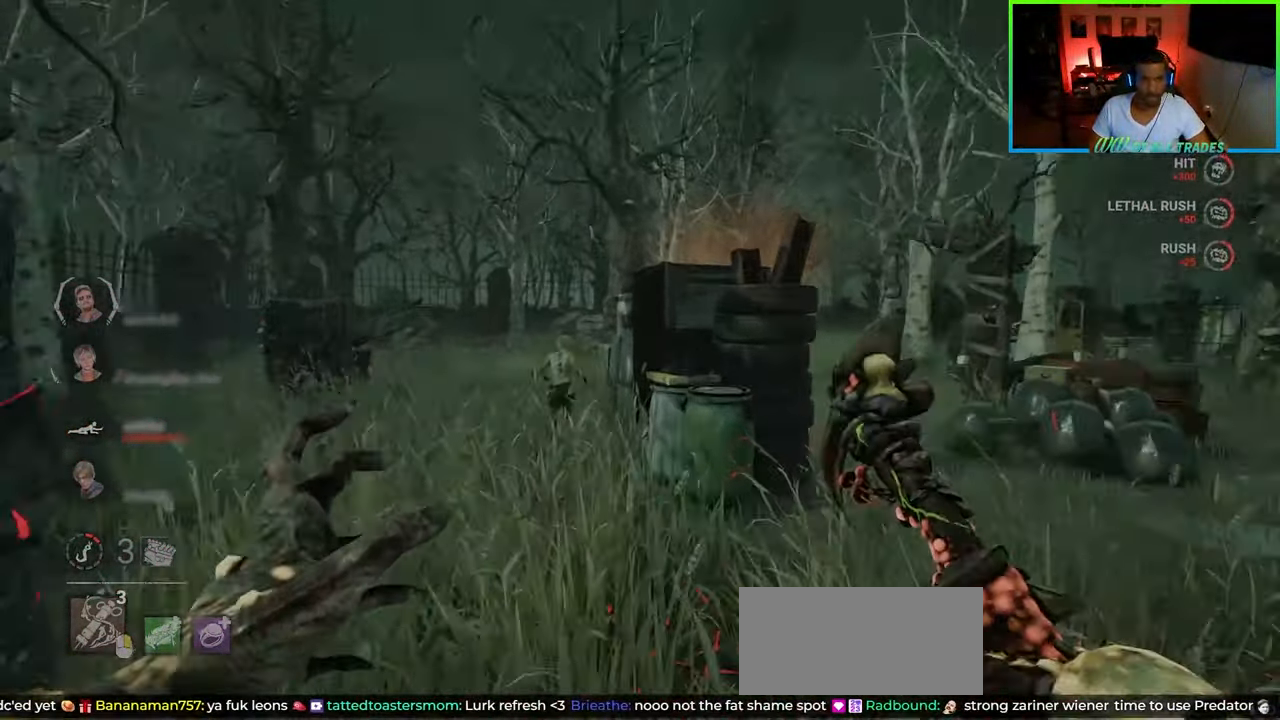
{"keys": ["shift", "w"], "mouse": [], "events": [[250, "a", "down"], [383, "a", "up"]]}
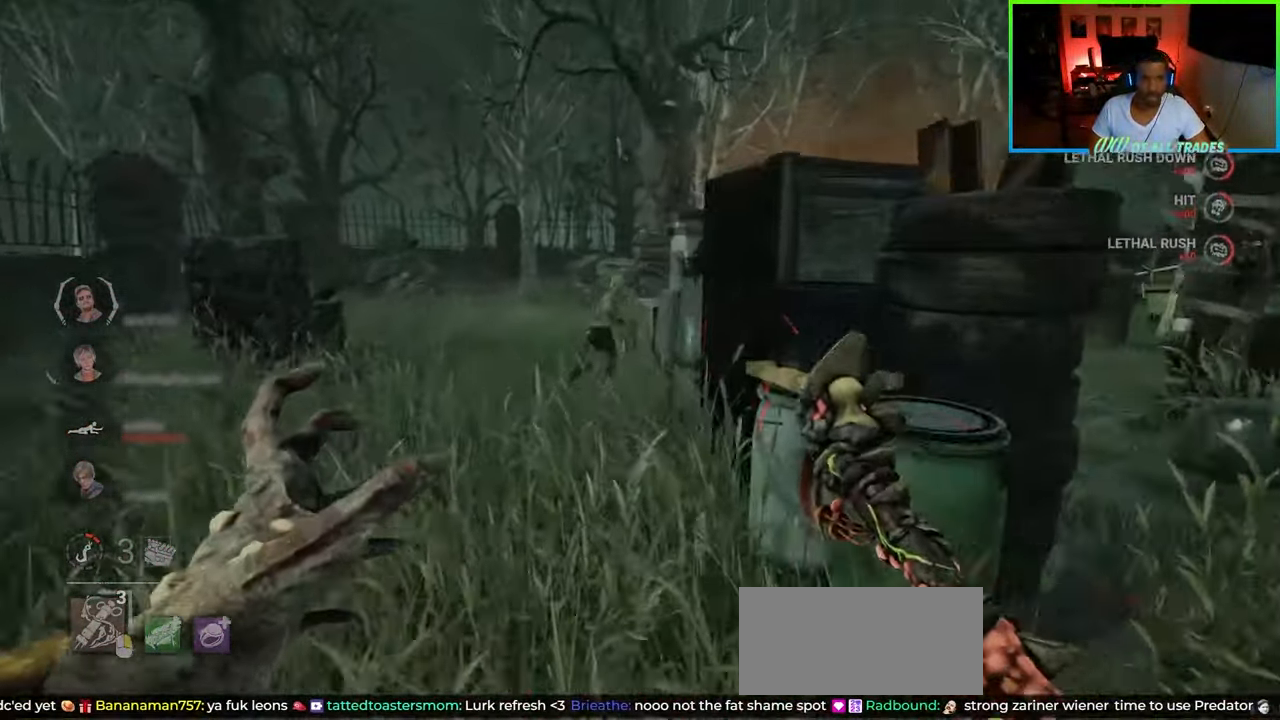
{"keys": ["a", "shift", "w"], "mouse": [], "events": [[433, "a", "down"]]}
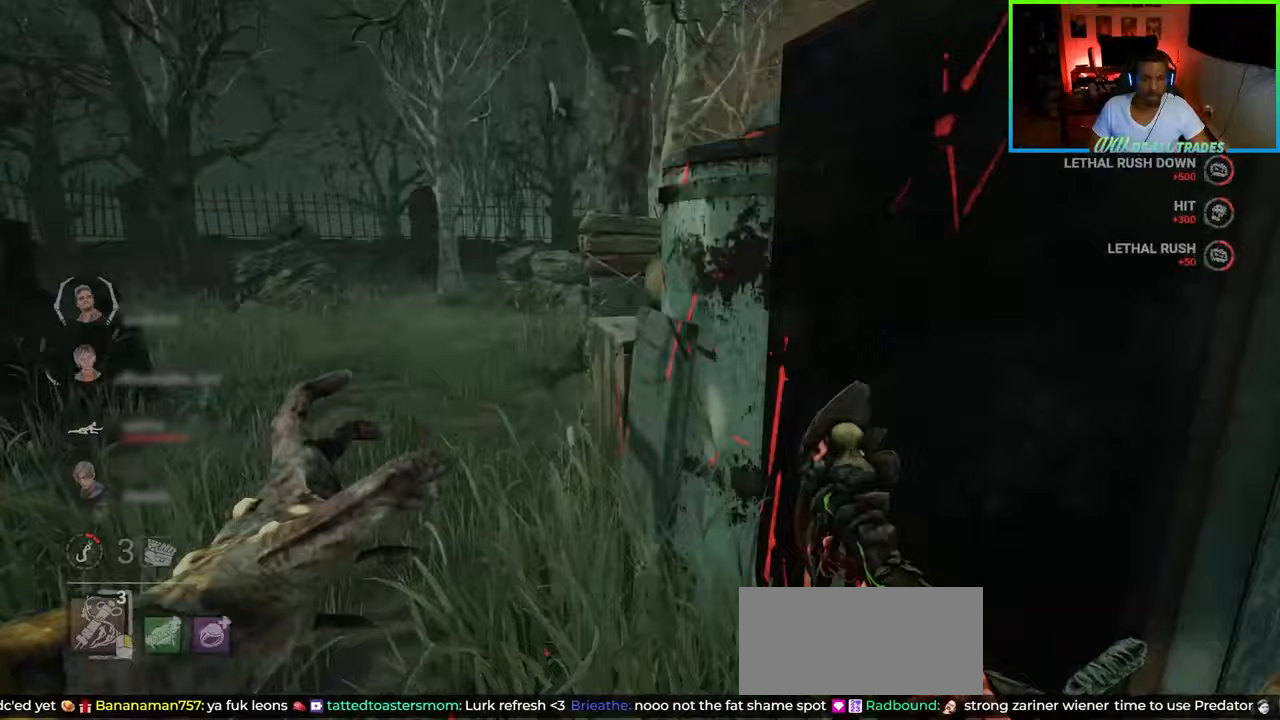
{"keys": ["a", "shift", "w"], "mouse": [], "events": []}
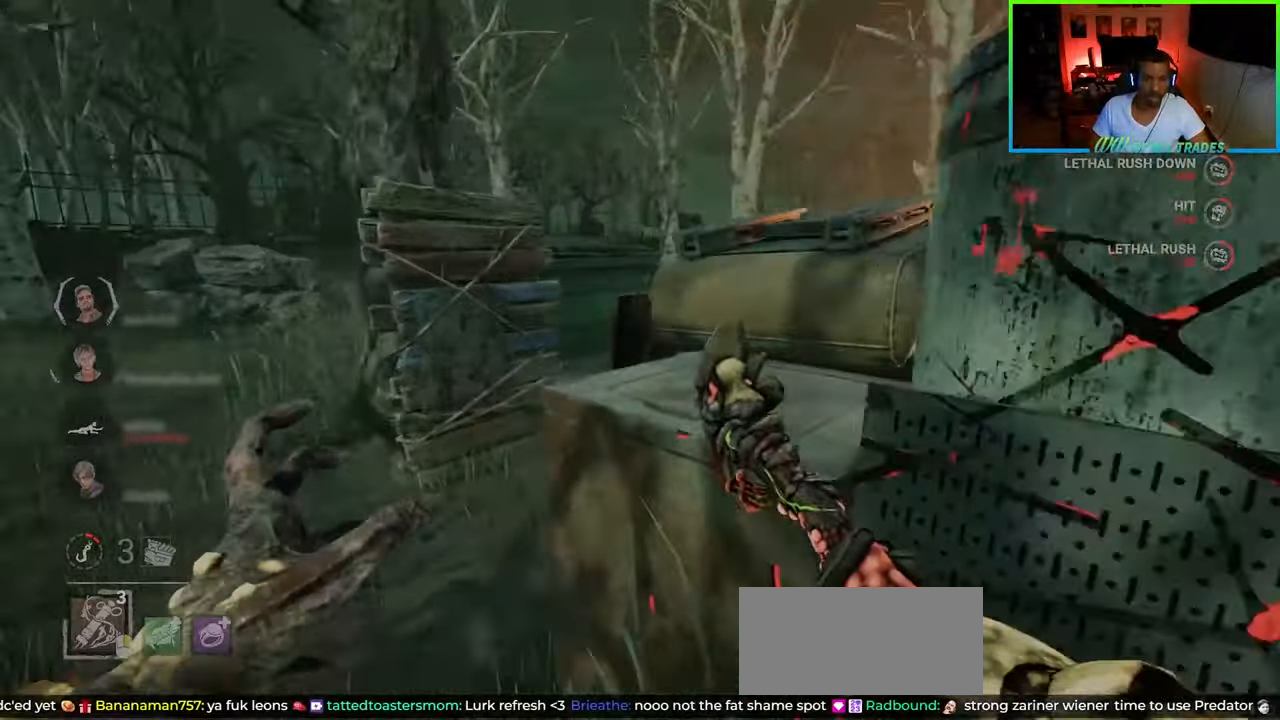
{"keys": ["a", "shift", "w"], "mouse": [], "events": []}
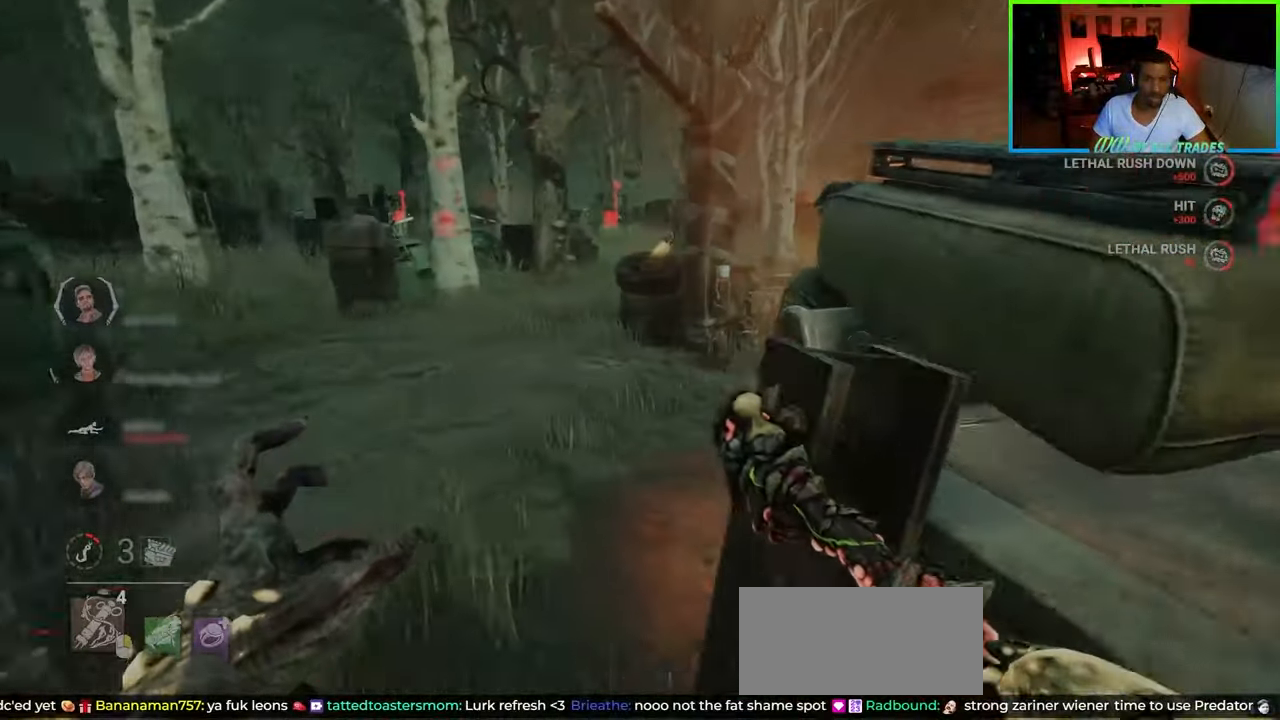
{"keys": ["a", "shift", "w"], "mouse": [], "events": [[250, "a", "up"], [383, "a", "down"]]}
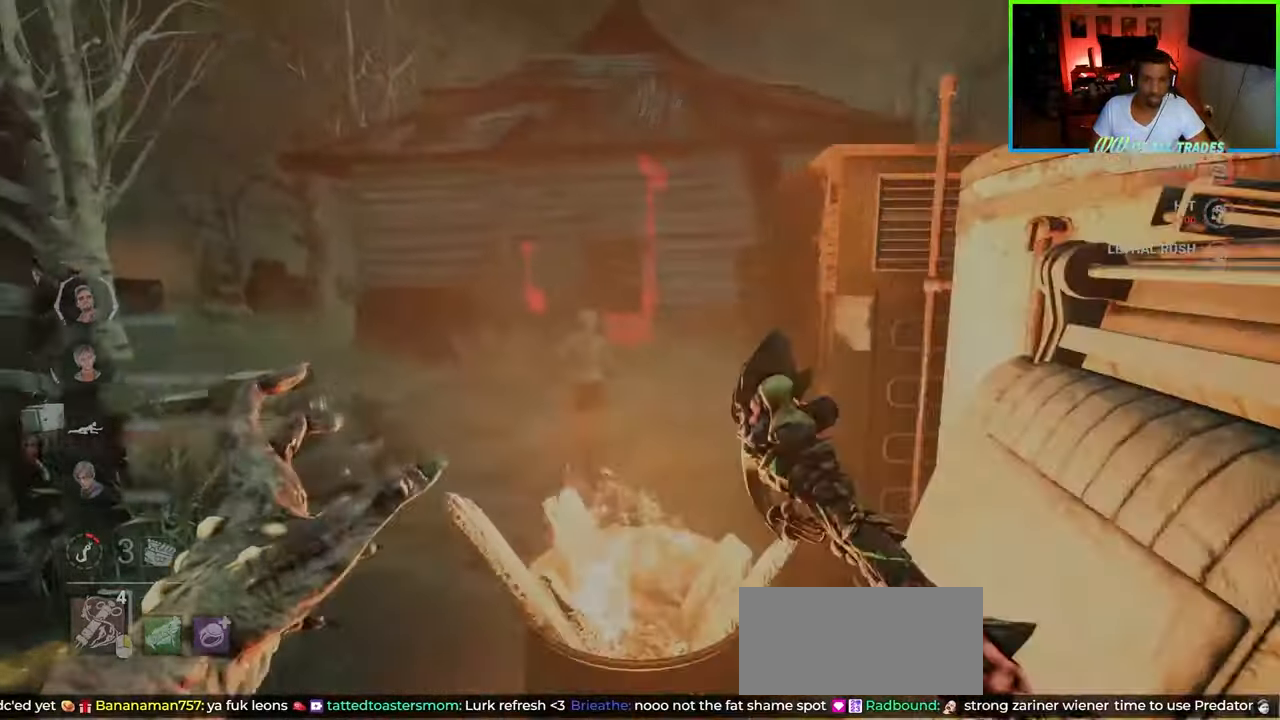
{"keys": ["shift", "w"], "mouse": [], "events": [[33, "a", "up"], [233, "a", "down"], [400, "a", "up"]]}
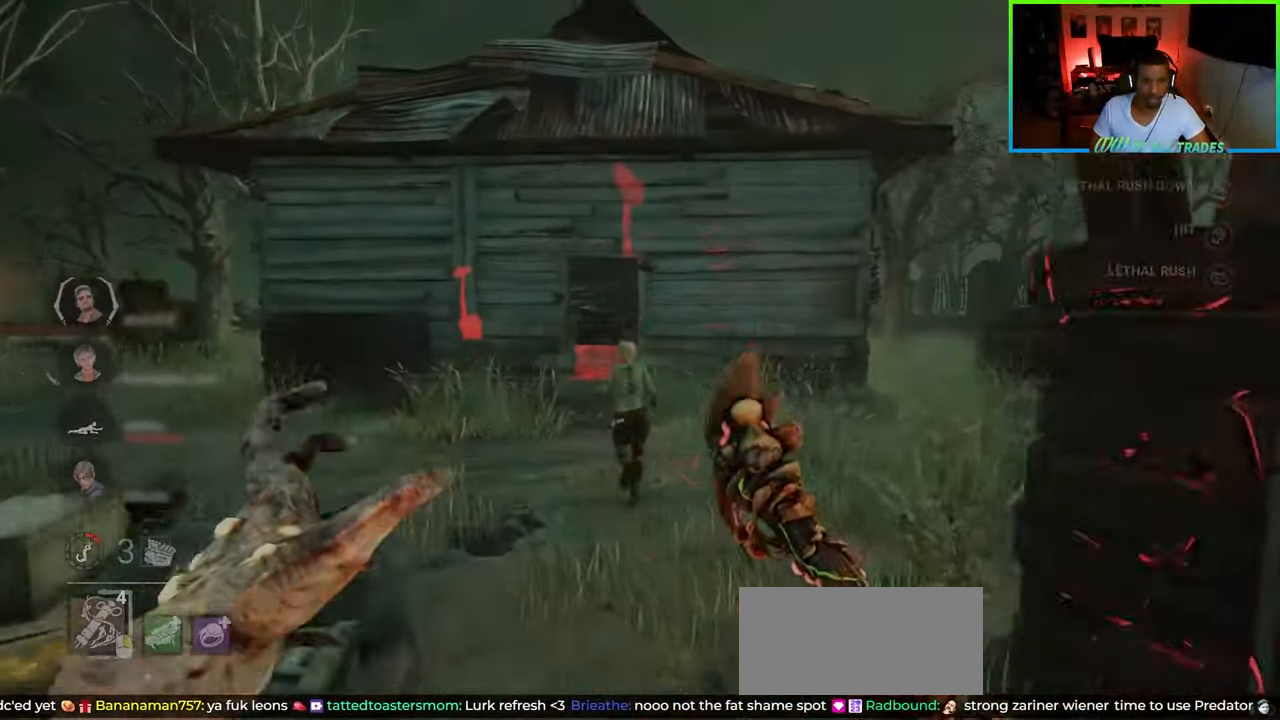
{"keys": ["shift", "w"], "mouse": [], "events": []}
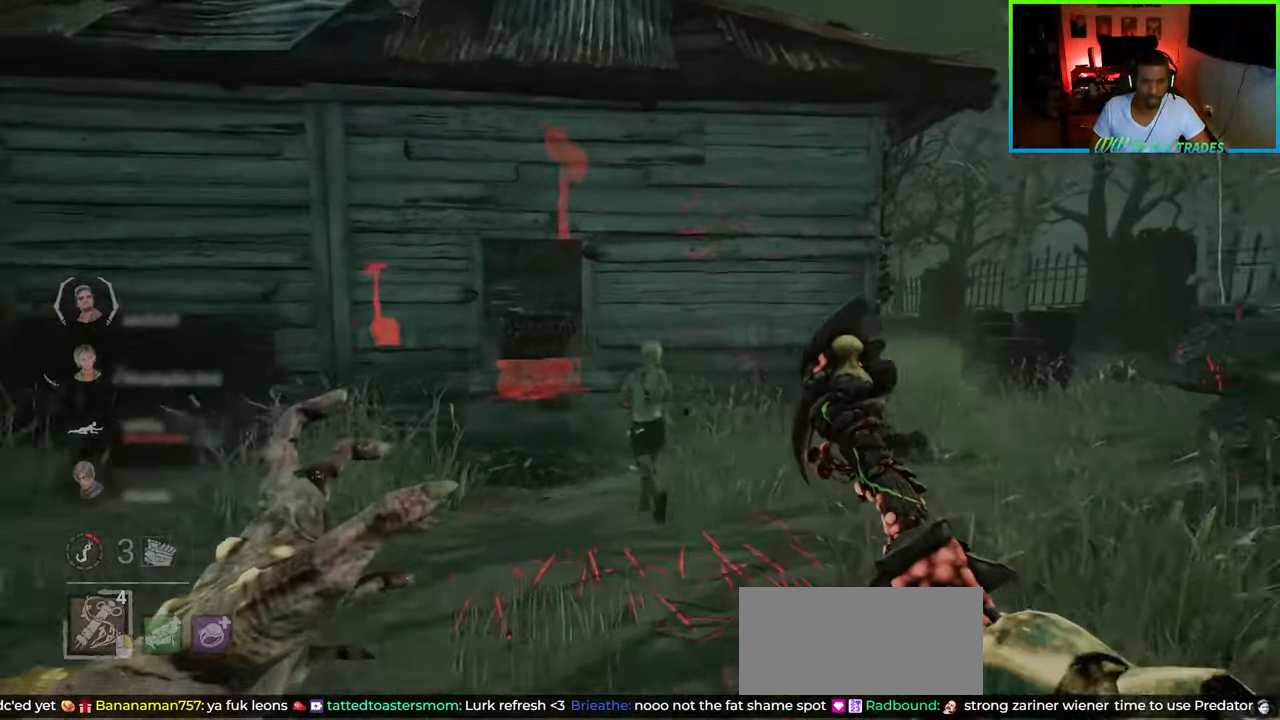
{"keys": ["shift", "w"], "mouse": ["left"], "events": [[450, "mouse_left", "down"]]}
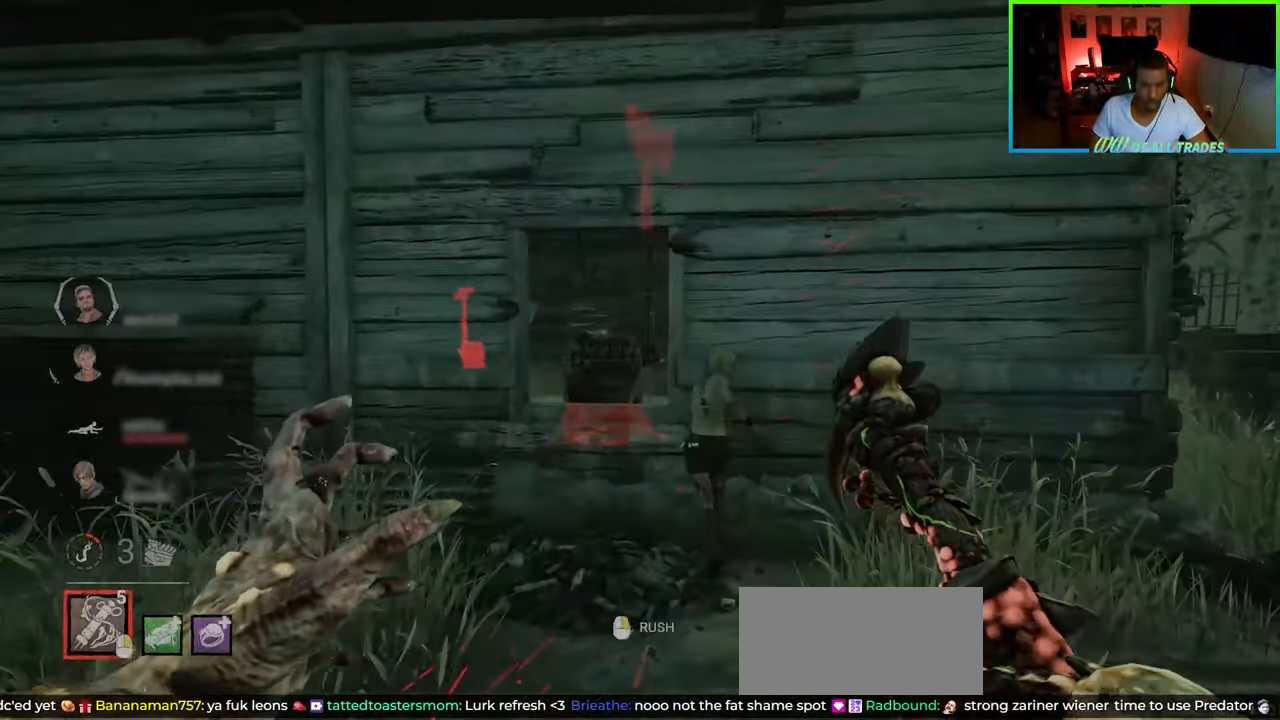
{"keys": ["shift", "w"], "mouse": ["left"], "events": [[450, "mouse_left", "up"], [500, "mouse_left", "down"]]}
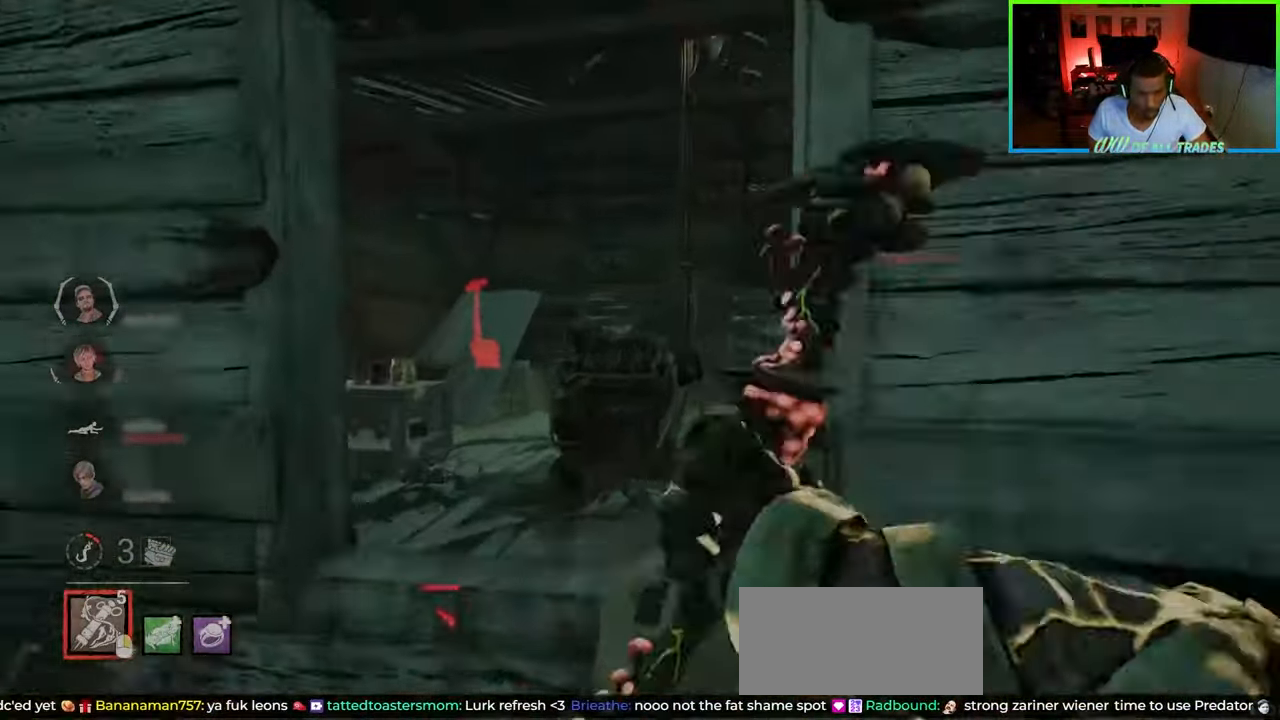
{"keys": ["d", "s"], "mouse": [], "events": [[50, "w", "up"], [67, "mouse_left", "up"], [150, "s", "down"], [467, "d", "down"], [483, "shift", "up"]]}
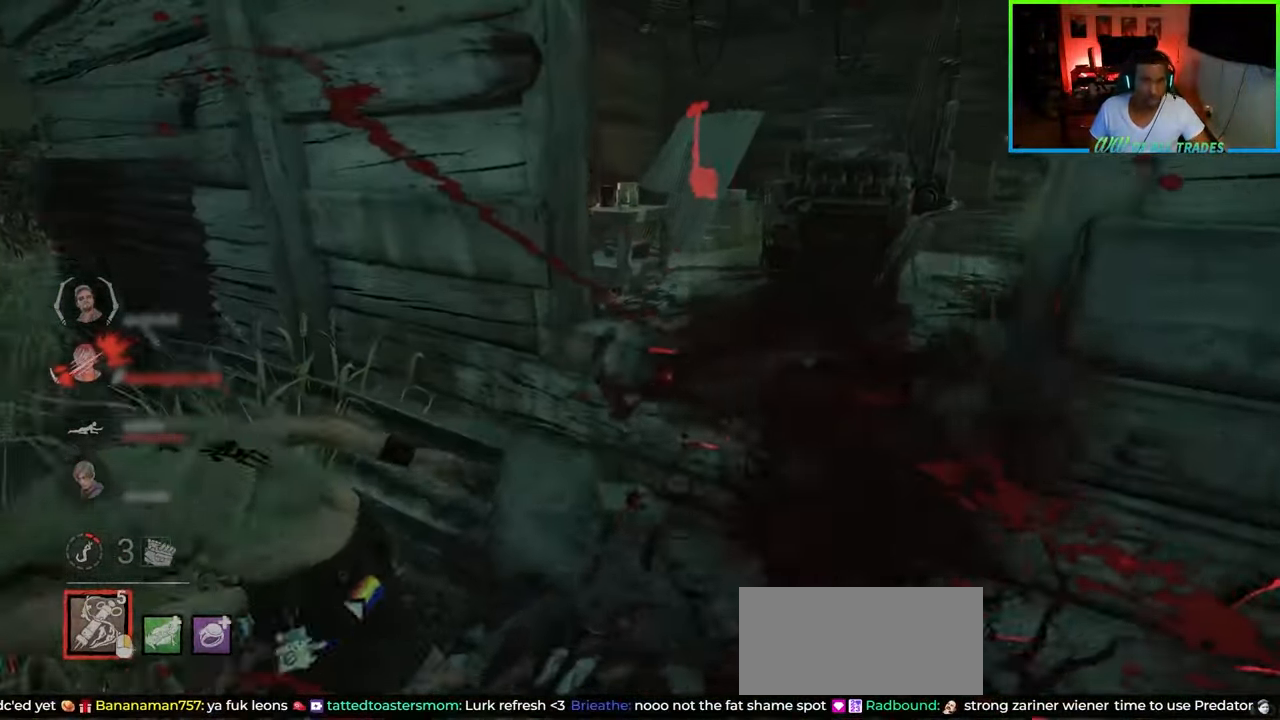
{"keys": ["a", "shift", "w"], "mouse": [], "events": [[33, "s", "up"], [83, "a", "down"], [100, "shift", "down"], [117, "d", "up"], [233, "w", "down"]]}
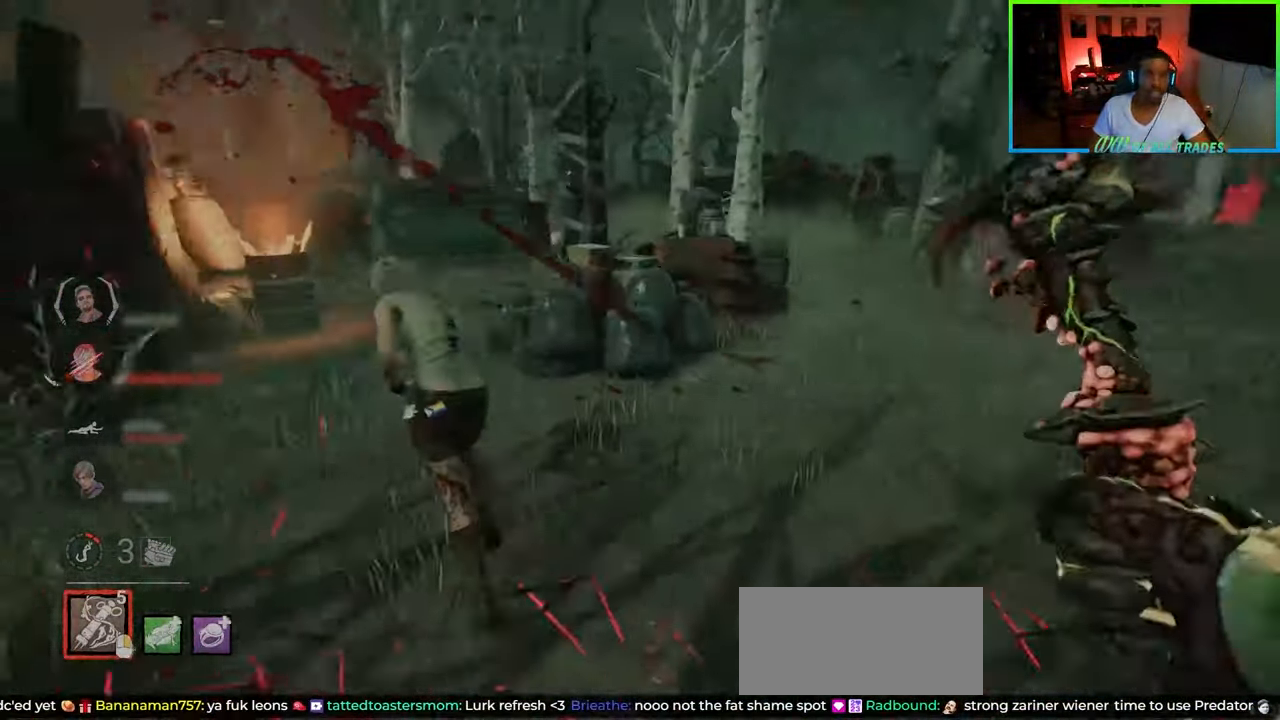
{"keys": ["shift", "w"], "mouse": [], "events": [[117, "a", "up"]]}
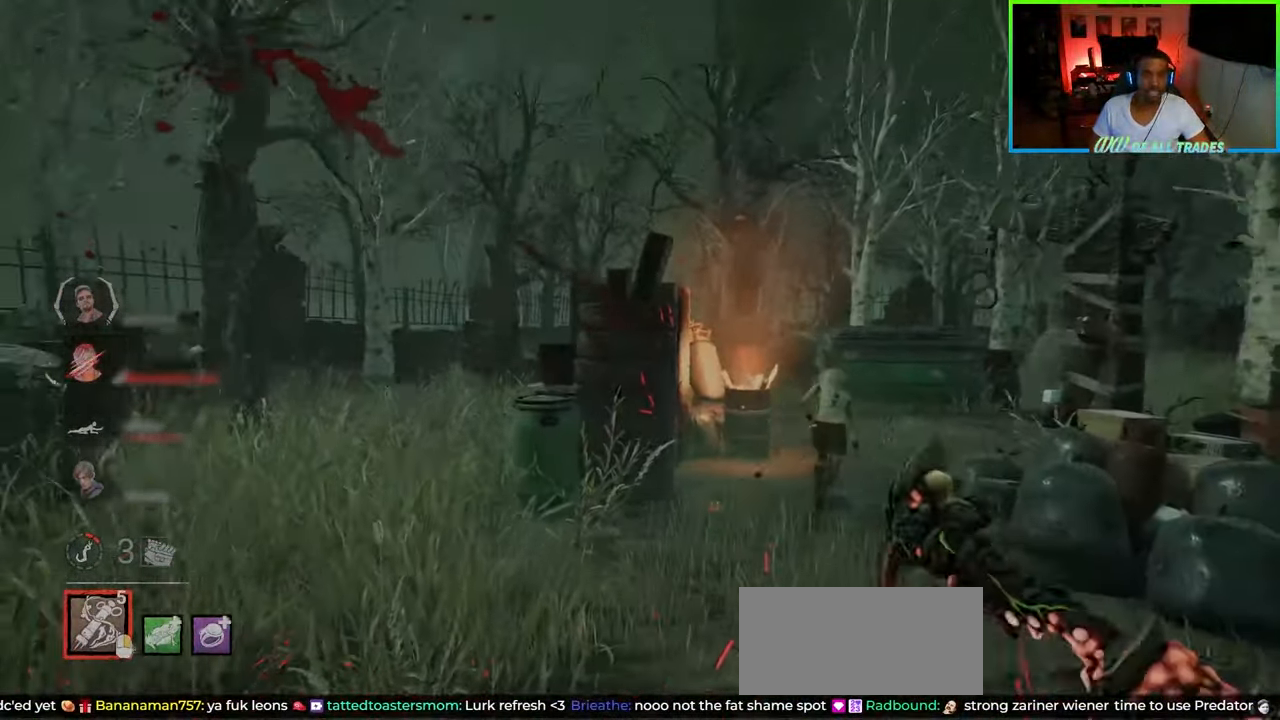
{"keys": ["shift", "w"], "mouse": [], "events": [[83, "d", "down"], [283, "d", "up"]]}
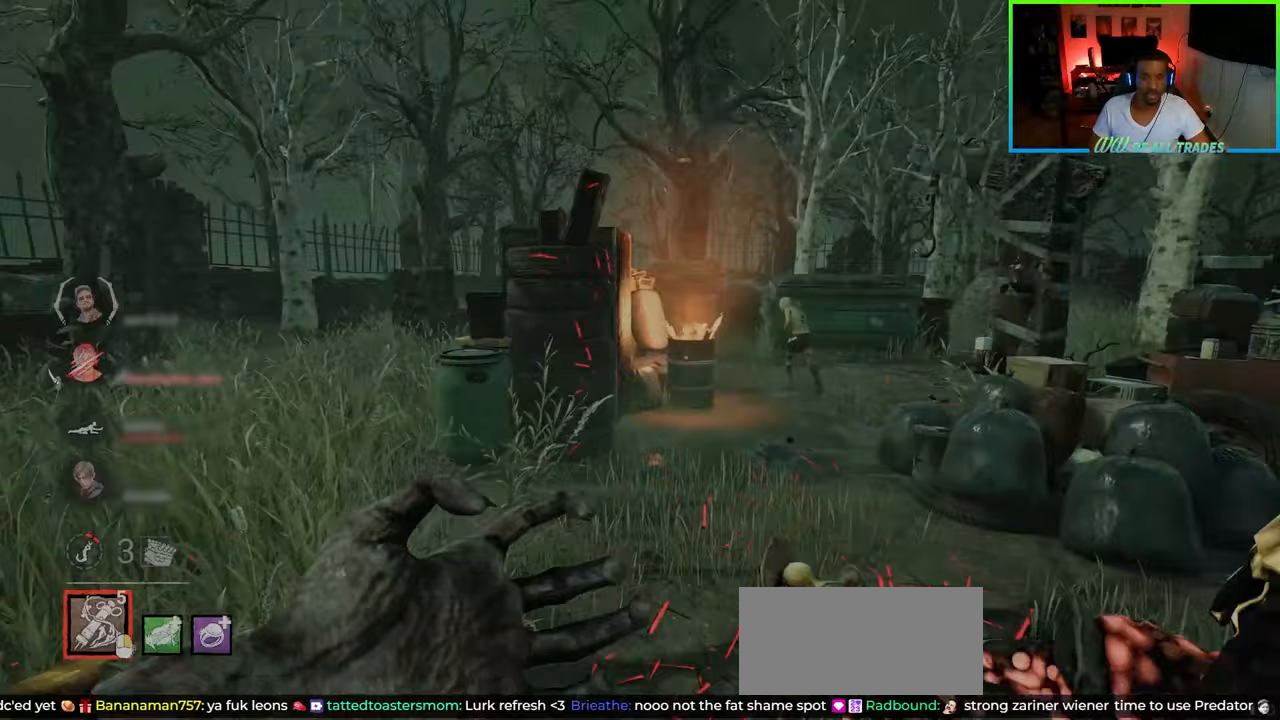
{"keys": ["shift", "w"], "mouse": [], "events": []}
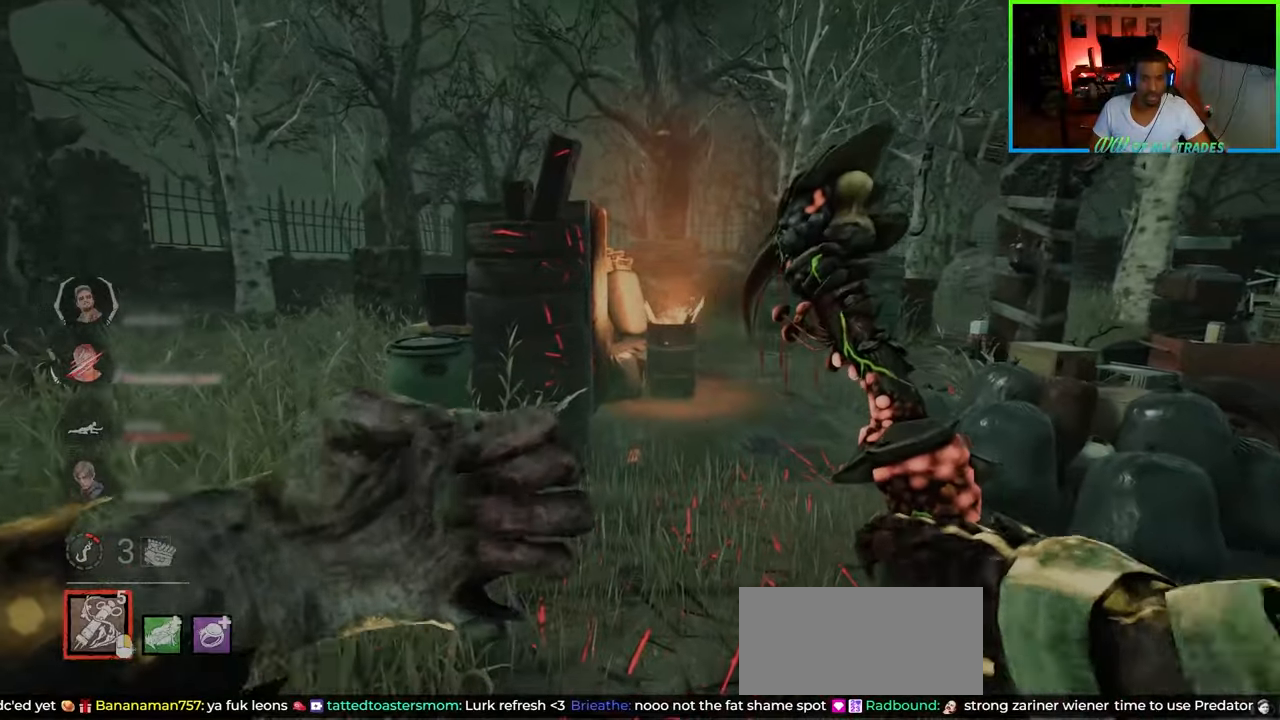
{"keys": ["a", "shift"], "mouse": [], "events": [[200, "a", "down"], [350, "w", "up"]]}
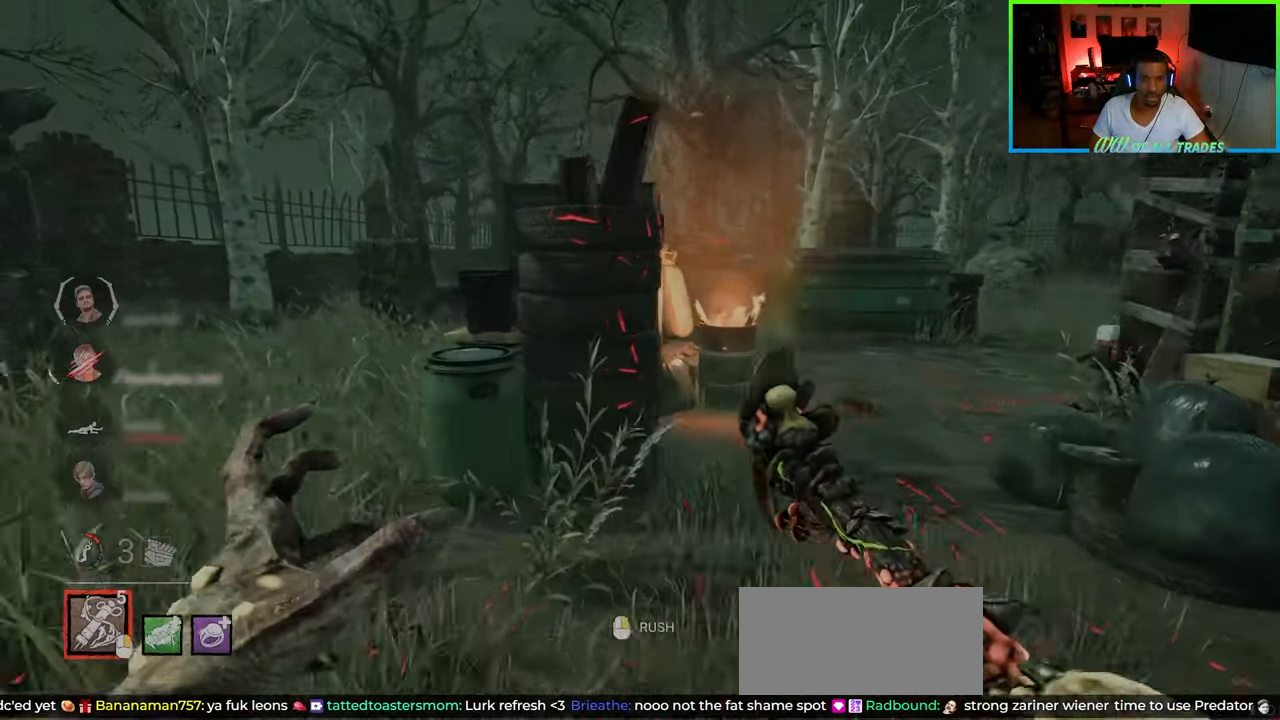
{"keys": ["a", "shift", "w"], "mouse": [], "events": [[83, "w", "down"]]}
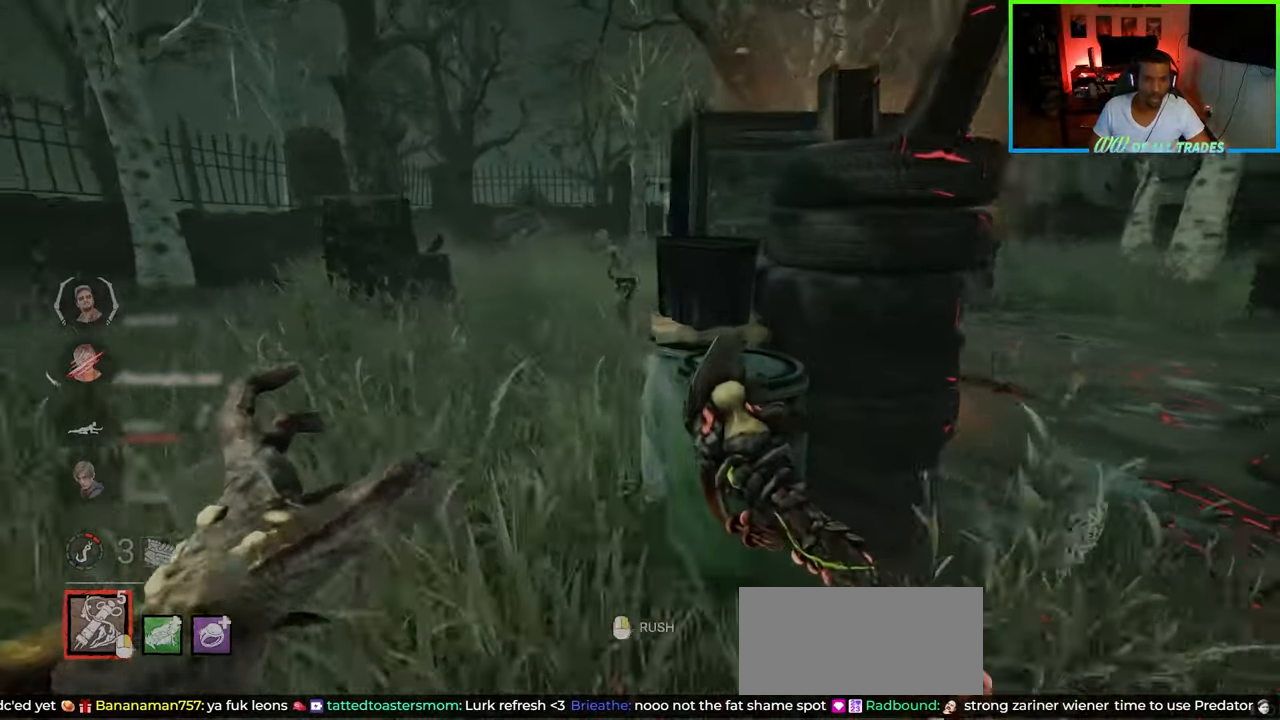
{"keys": ["d", "shift"], "mouse": [], "events": [[133, "a", "up"], [417, "d", "down"], [467, "w", "up"]]}
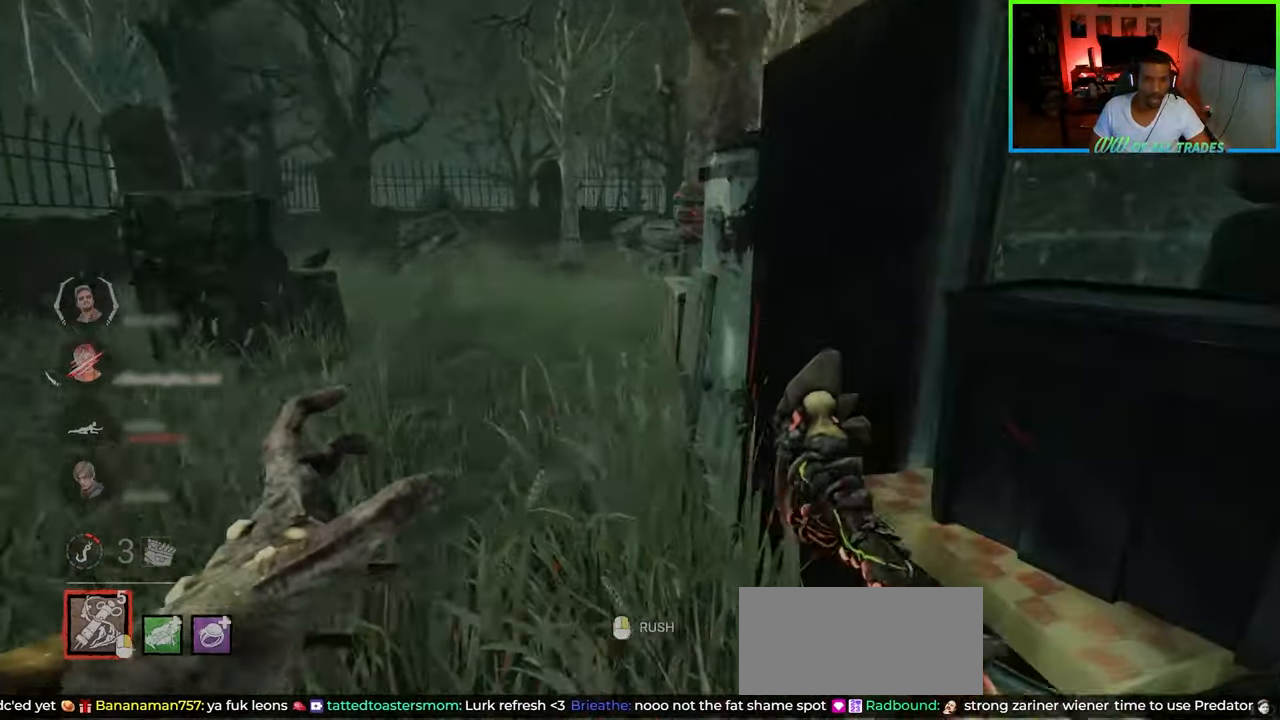
{"keys": ["d", "shift"], "mouse": [], "events": [[250, "w", "down"], [350, "w", "up"]]}
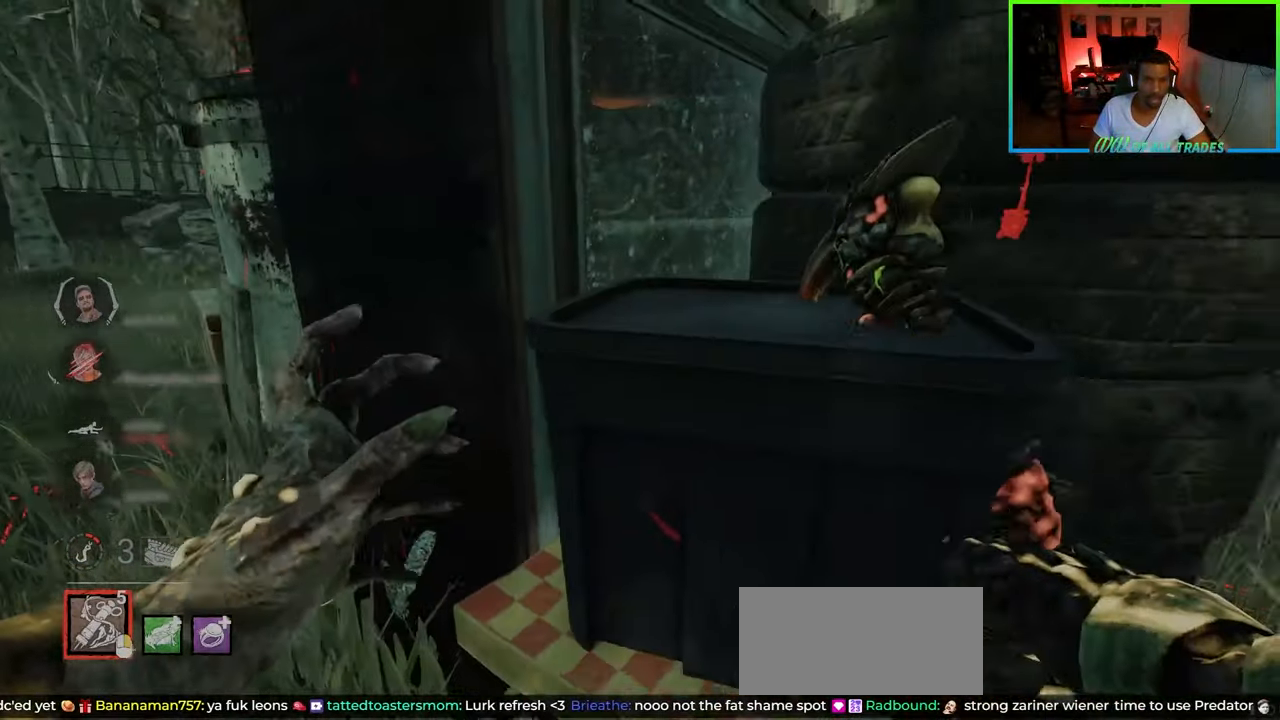
{"keys": ["d", "shift", "w"], "mouse": [], "events": [[50, "s", "down"], [200, "s", "up"], [300, "w", "down"]]}
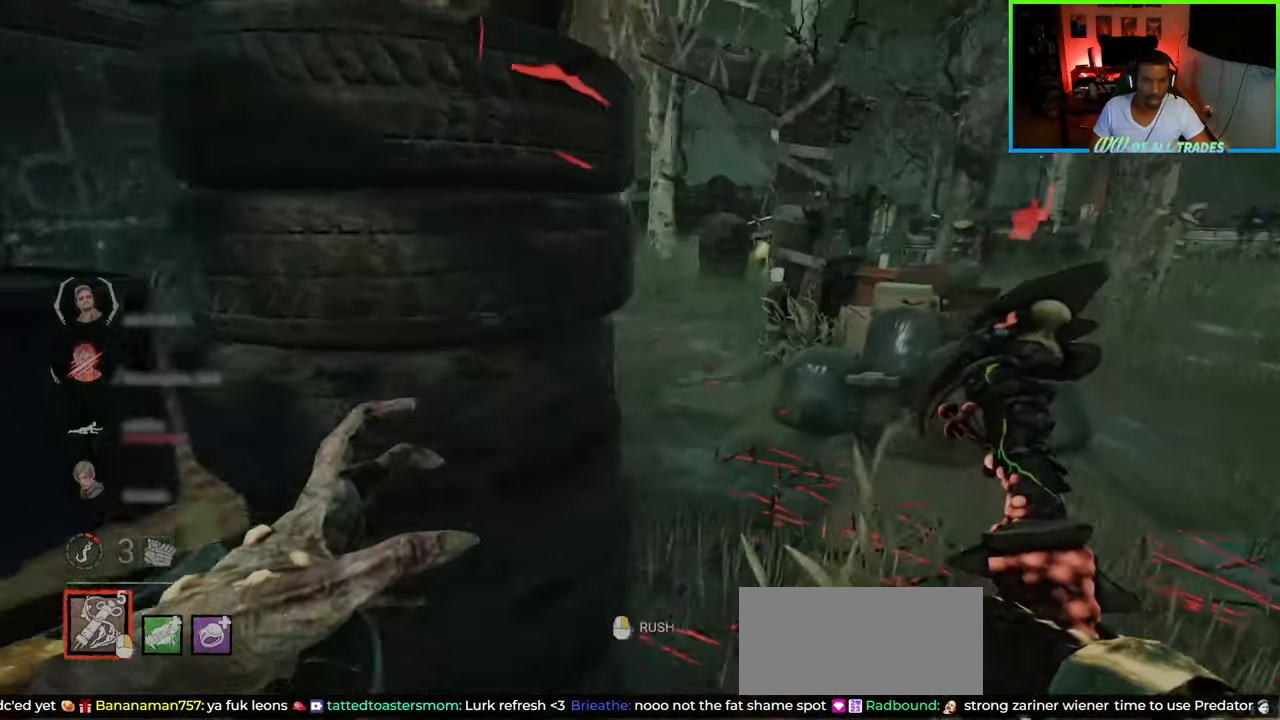
{"keys": ["d", "shift", "w"], "mouse": [], "events": [[167, "d", "up"], [433, "d", "down"]]}